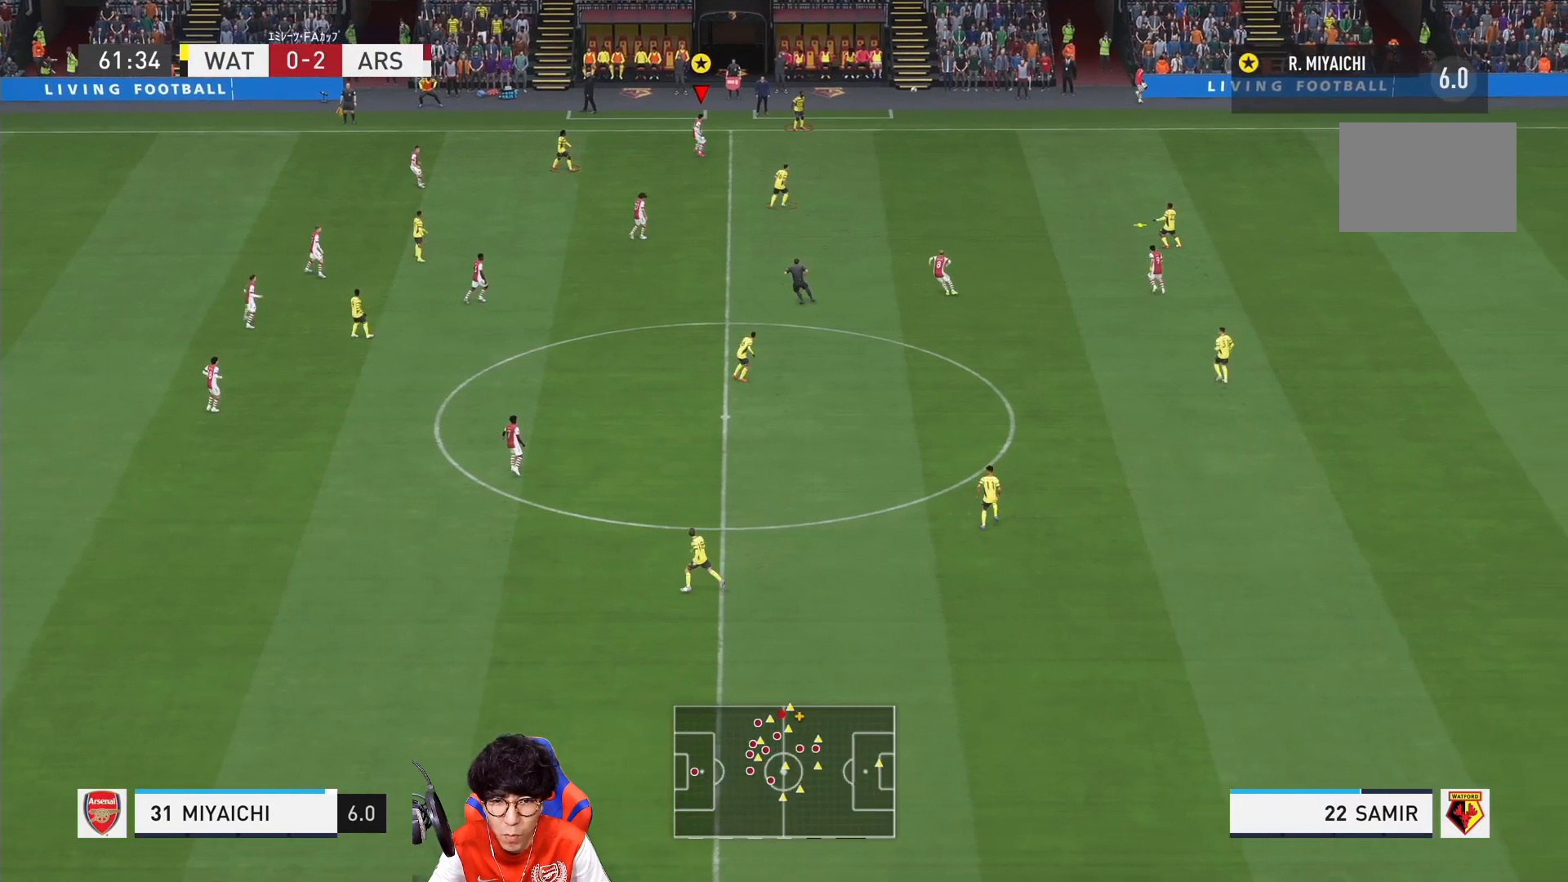
Gameplay with a controller (PlayStation layout); each line is a JSON object with the inputs held at the frame after it. "events" lists button and stick changes between this image and that frame as [ms after this image, input, new state], when the widget could be followed in between. Not read: L3 R3.
{"buttons": ["L2"], "left_stick": "down-right", "right_stick": "center", "events": [[67, "left_stick", "down"], [117, "left_stick", "center"], [183, "left_stick", "down-right"]]}
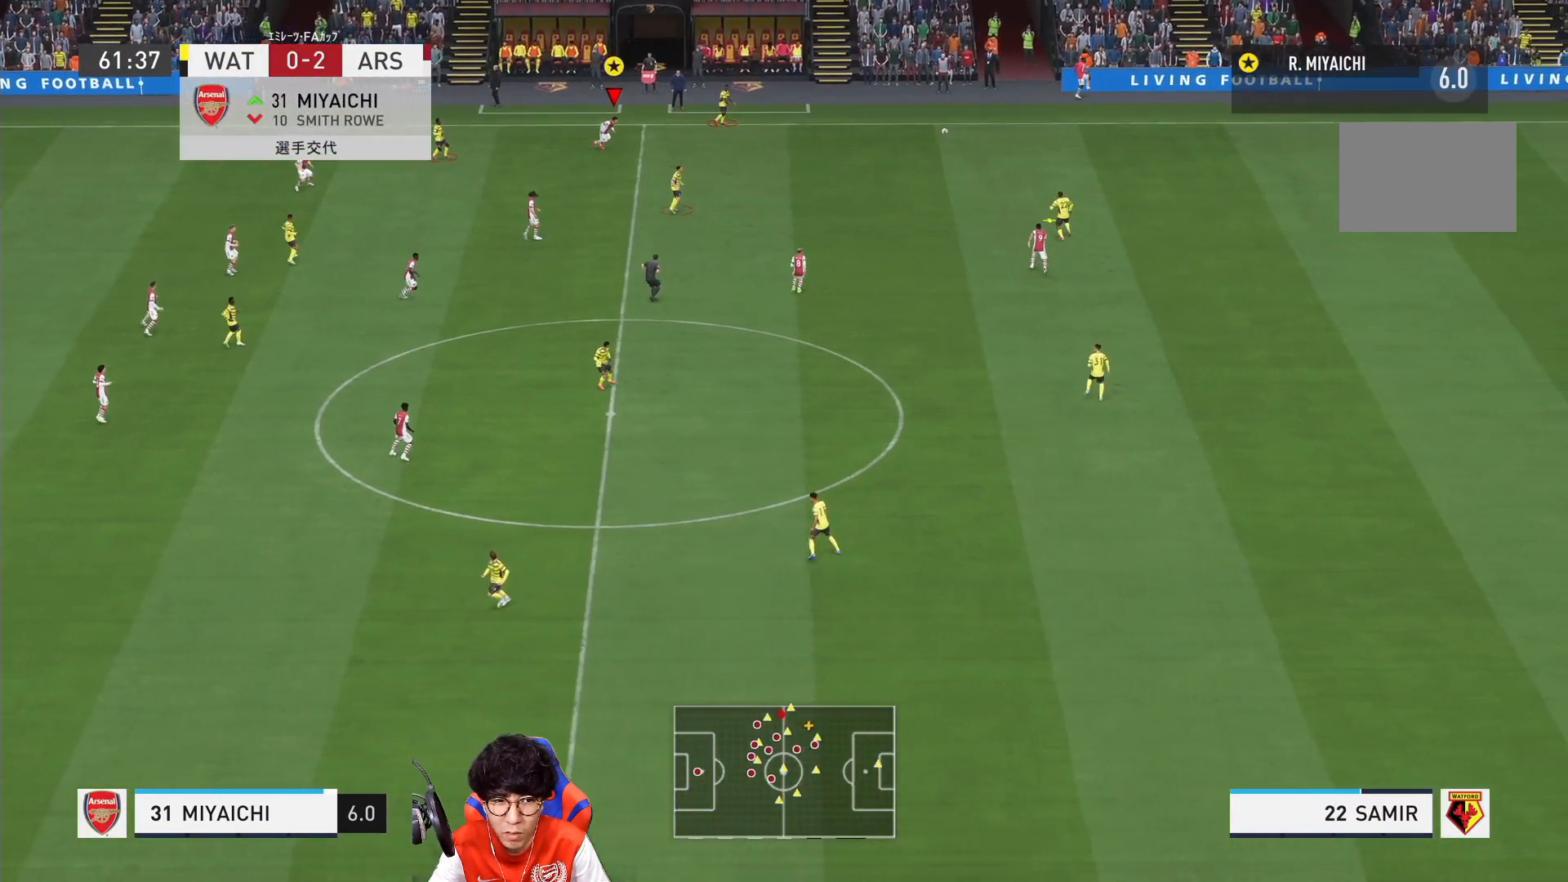
{"buttons": [], "left_stick": "down-left", "right_stick": "center"}
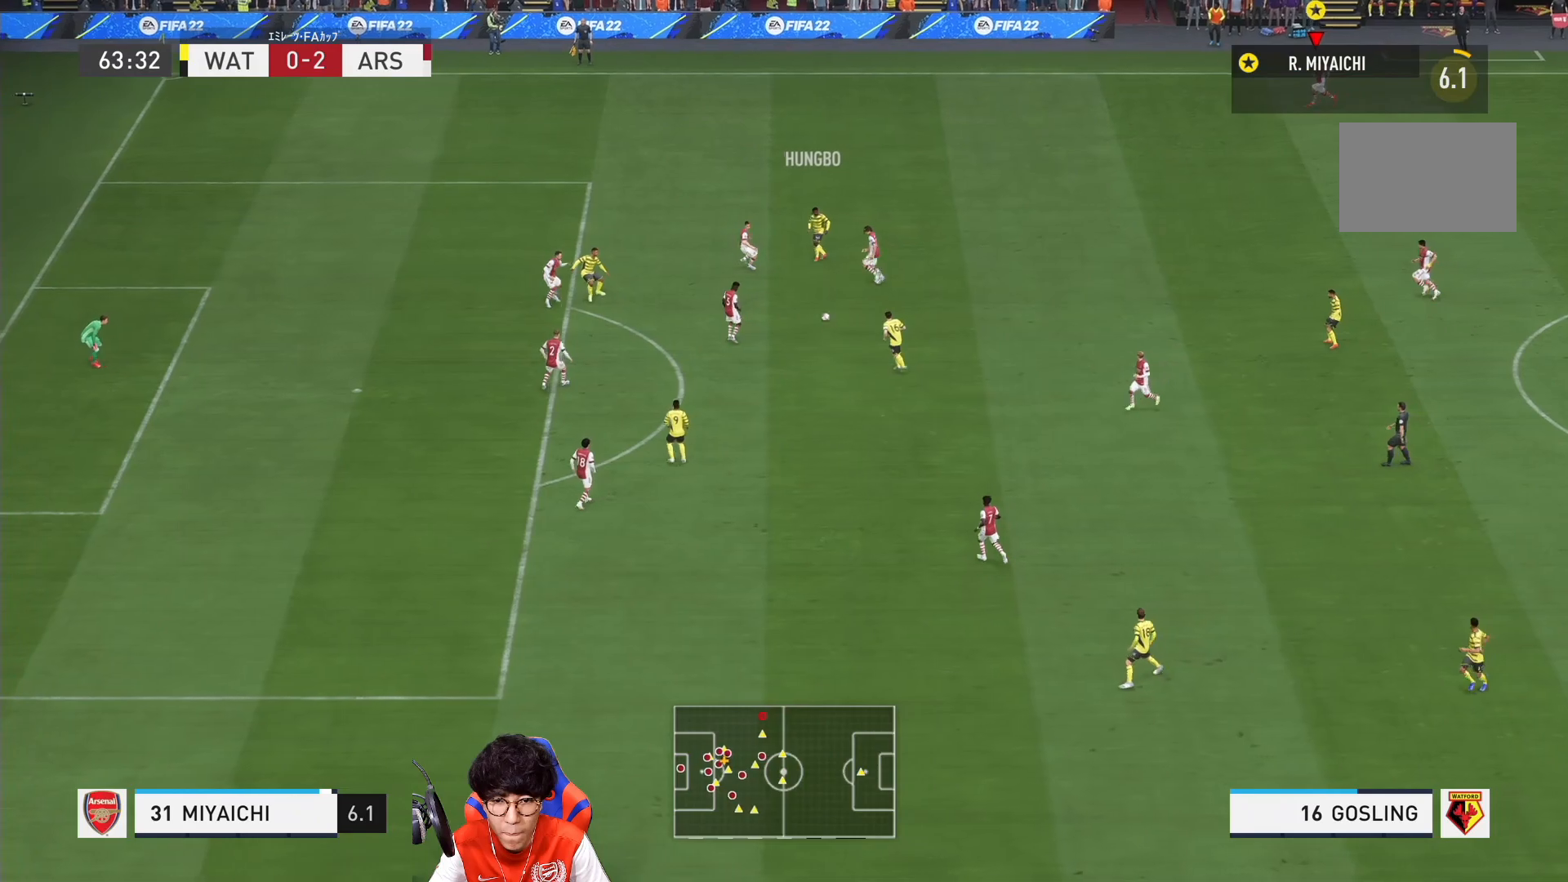
{"buttons": [], "left_stick": "down-left", "right_stick": "center", "events": []}
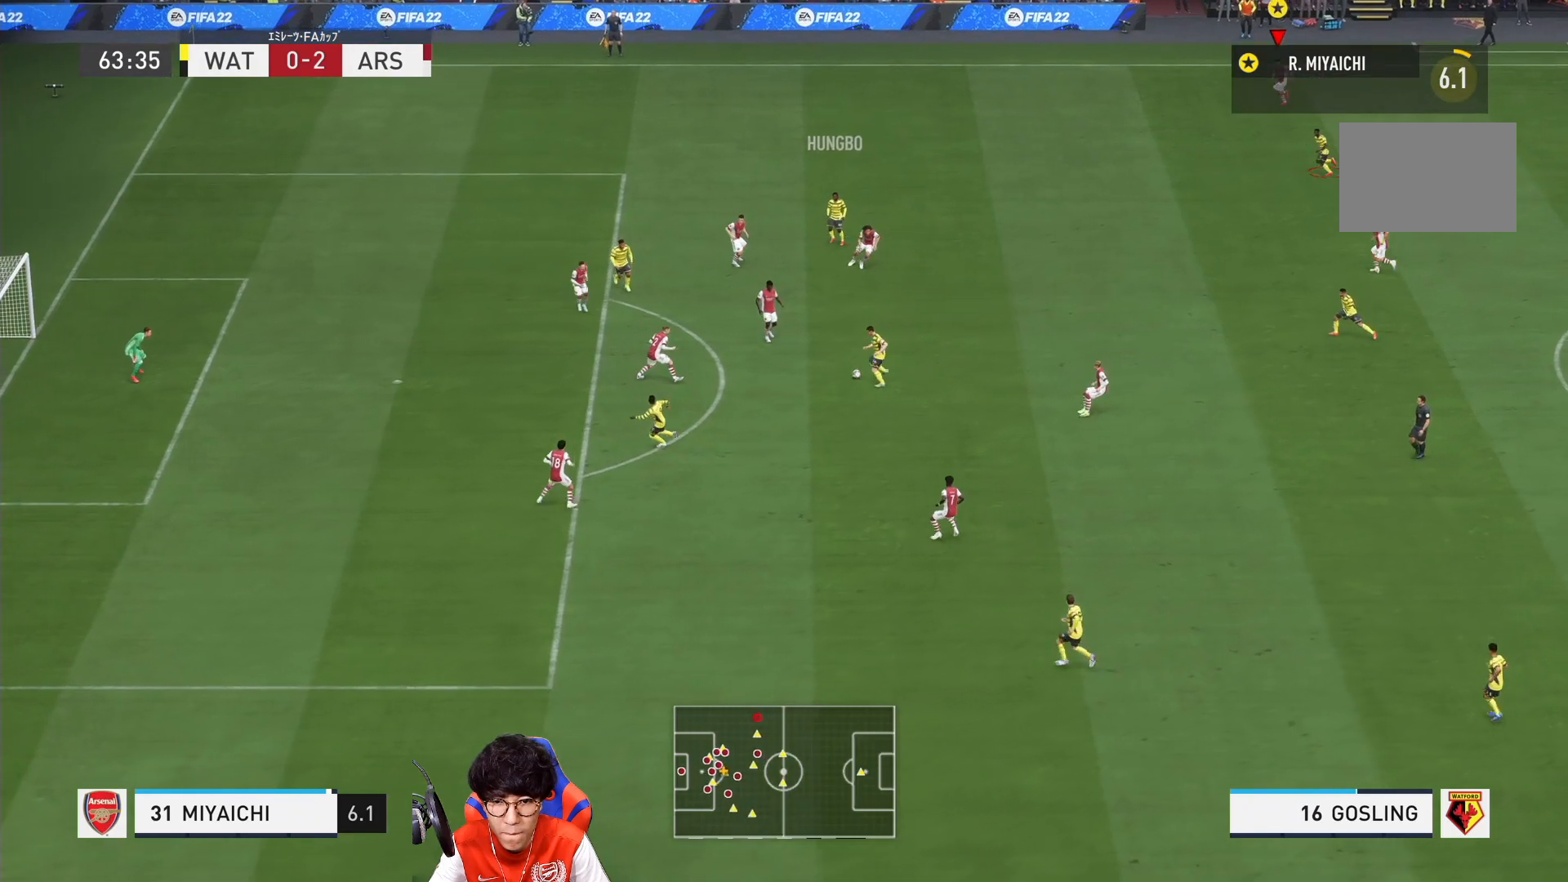
{"buttons": [], "left_stick": "down-left", "right_stick": "center", "events": []}
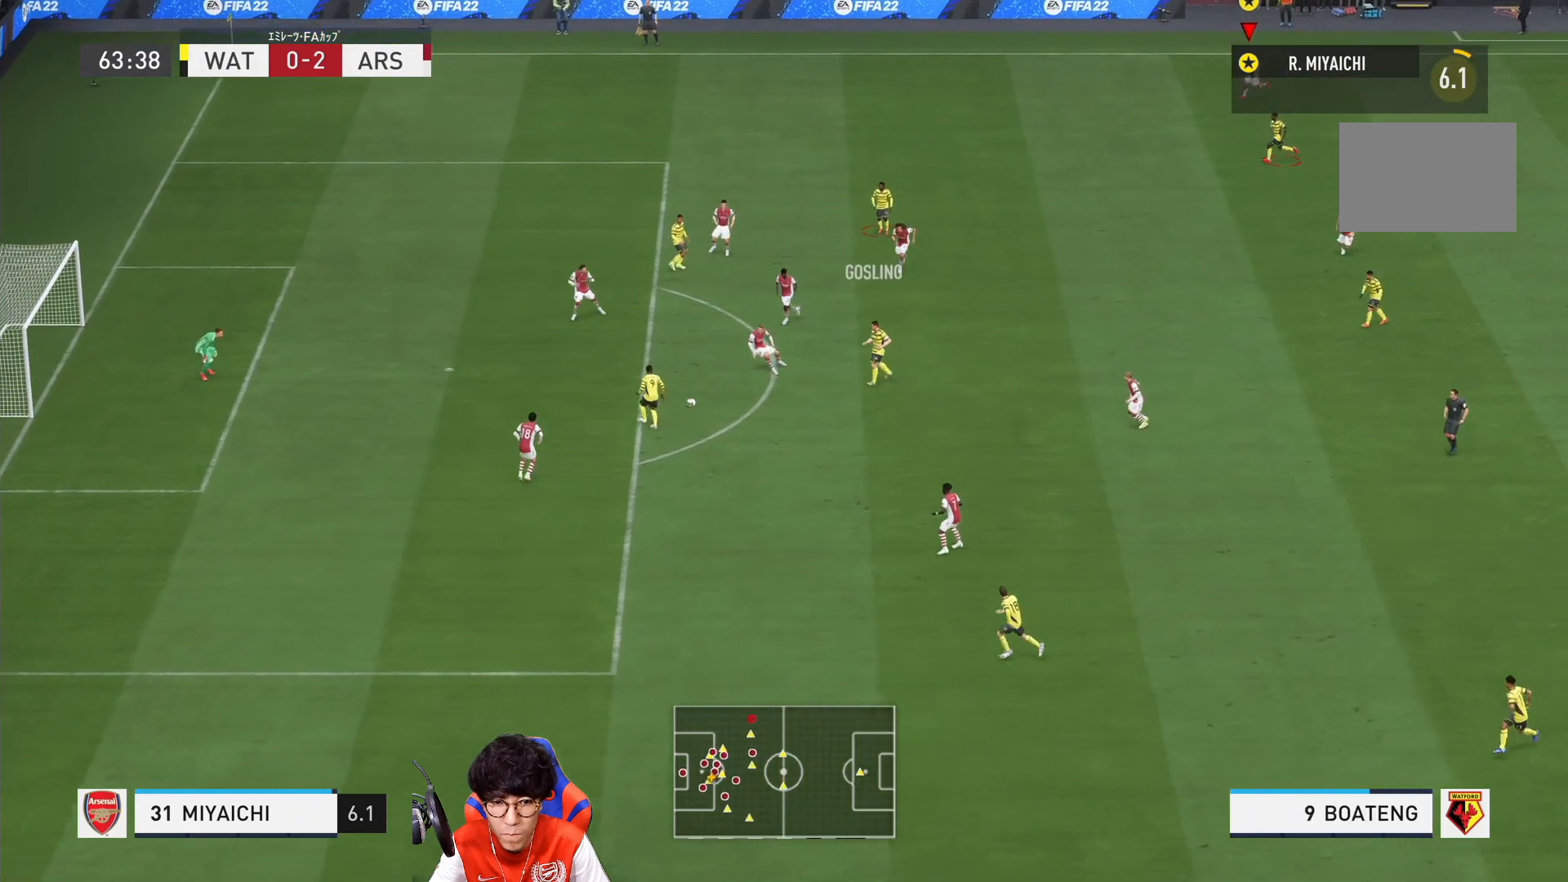
{"buttons": [], "left_stick": "down-left", "right_stick": "center", "events": []}
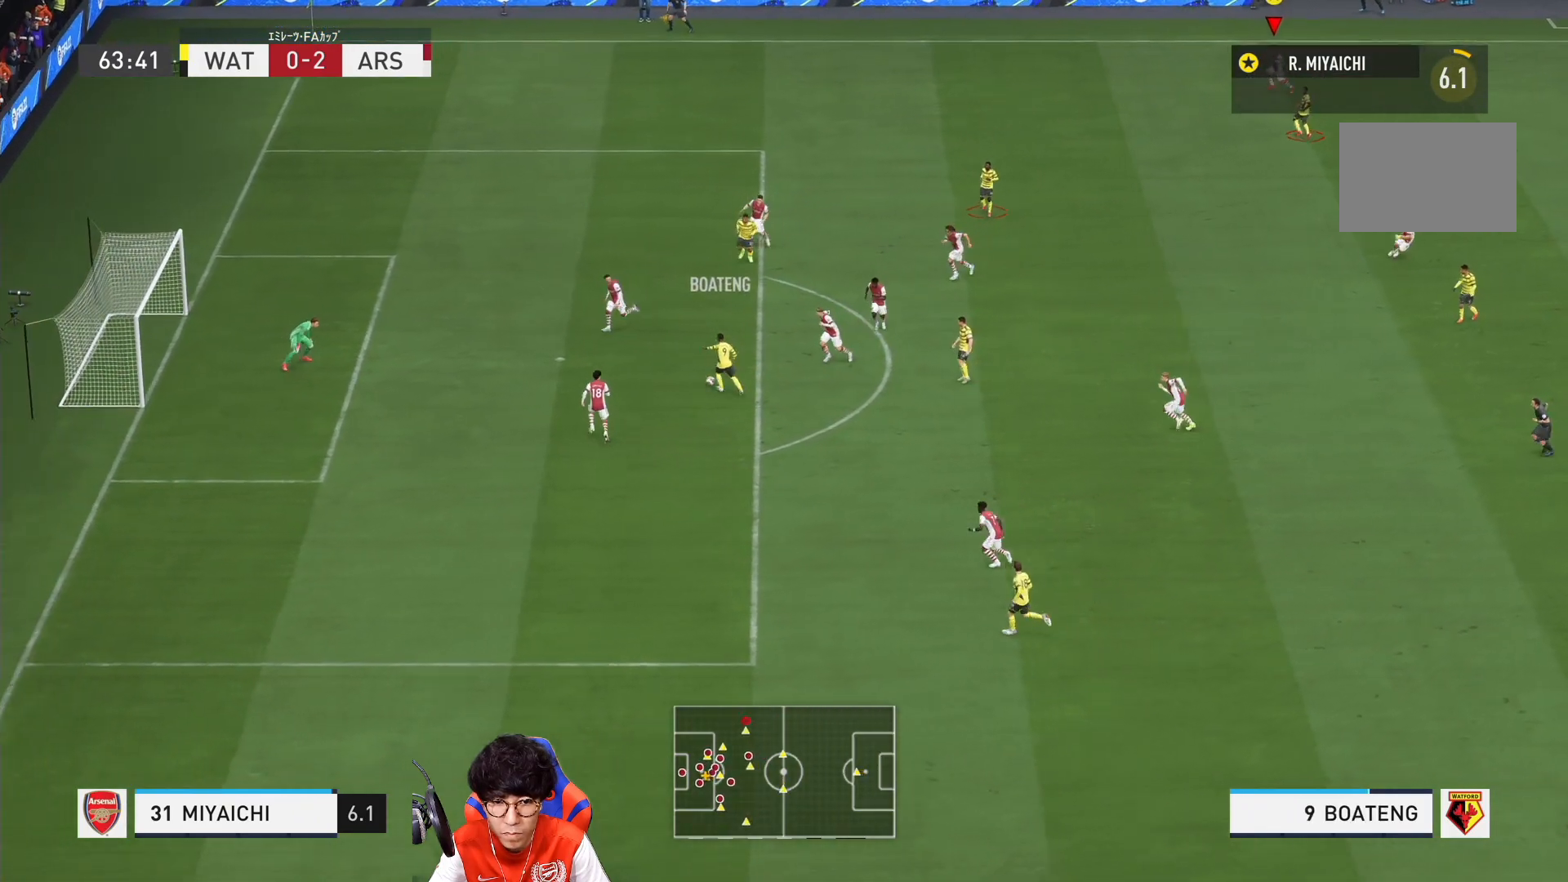
{"buttons": [], "left_stick": "down-left", "right_stick": "center", "events": []}
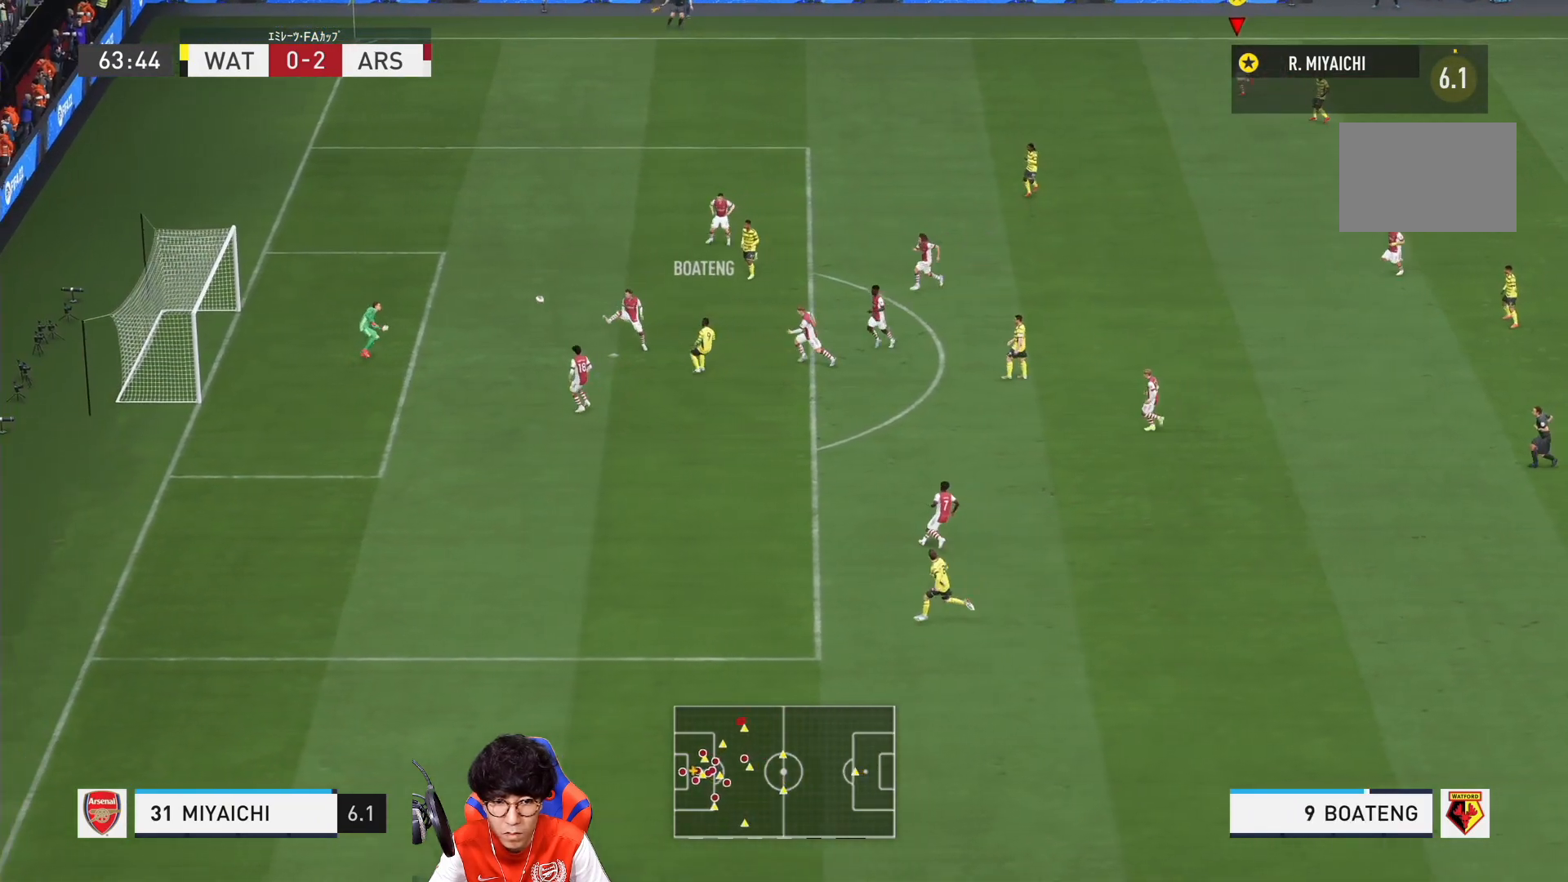
{"buttons": [], "left_stick": "center", "right_stick": "center", "events": [[117, "left_stick", "center"]]}
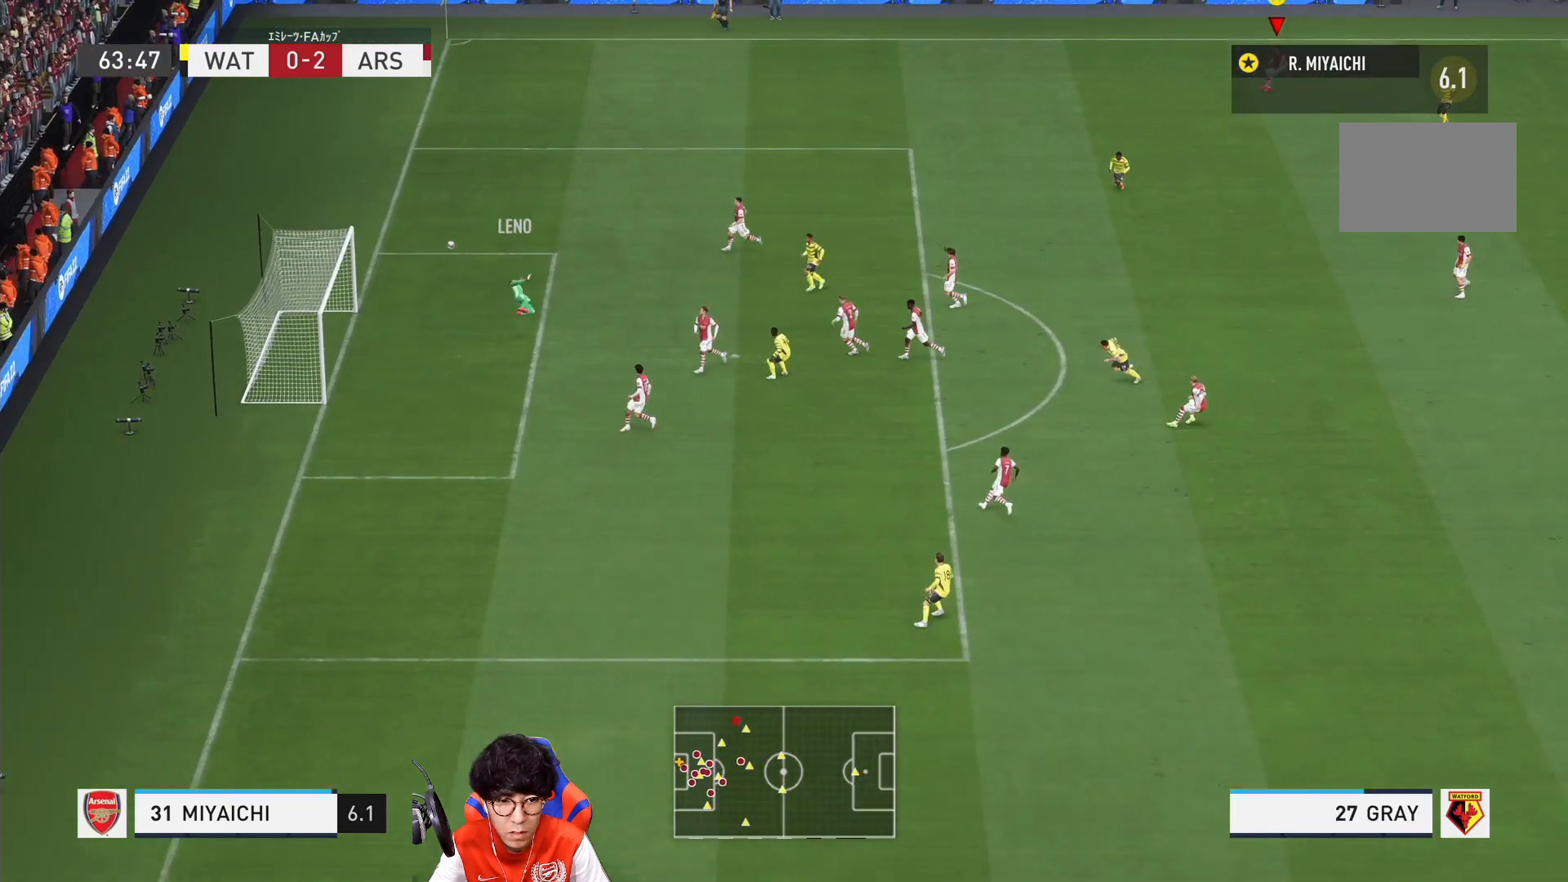
{"buttons": [], "left_stick": "center", "right_stick": "center", "events": []}
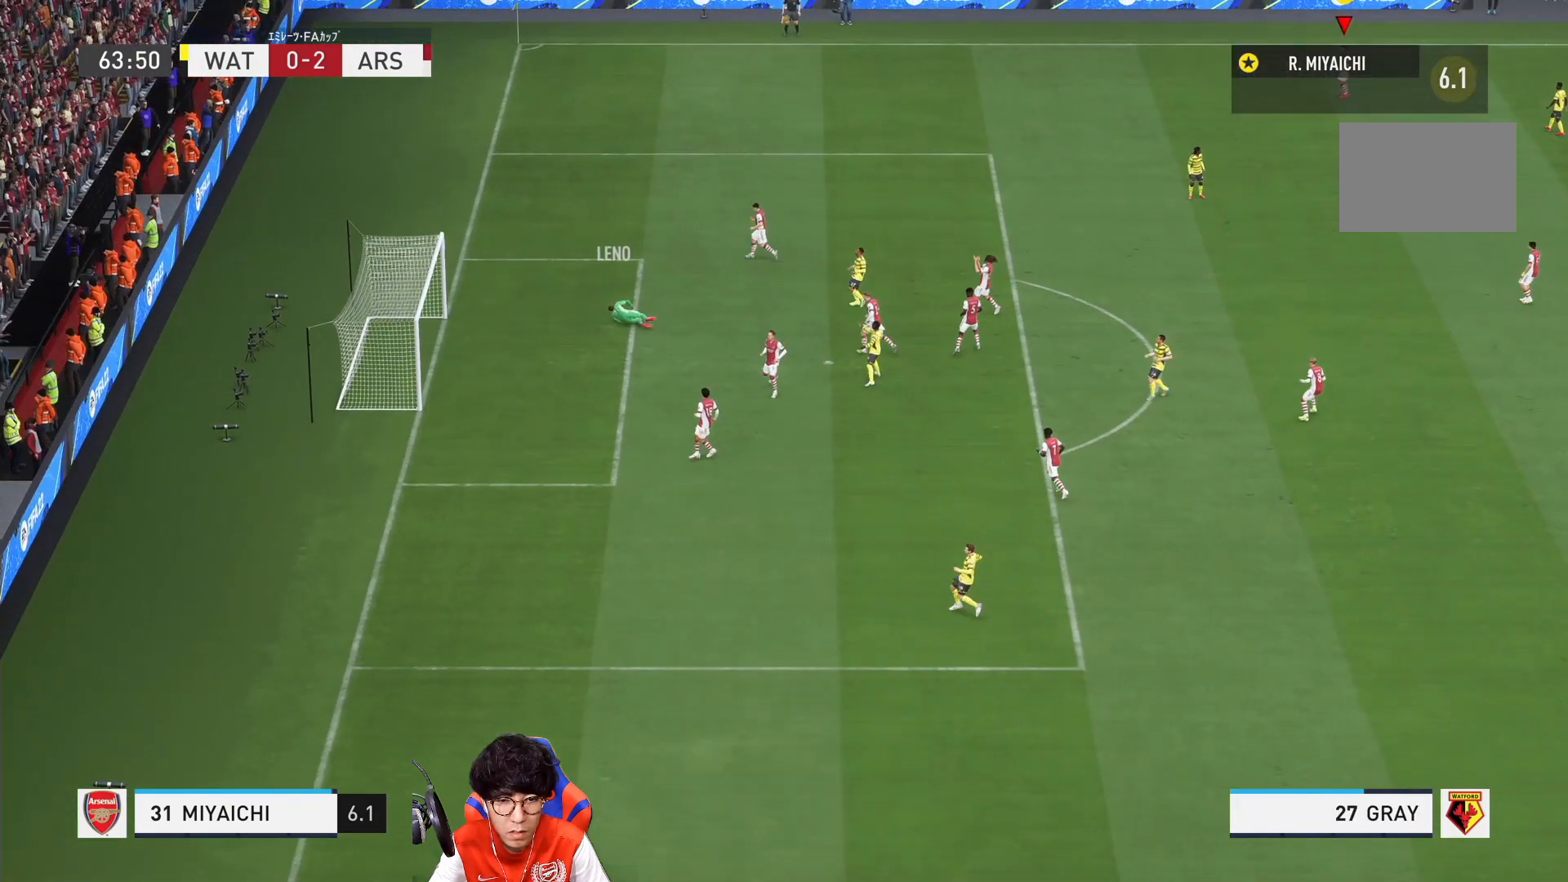
{"buttons": [], "left_stick": "center", "right_stick": "center", "events": []}
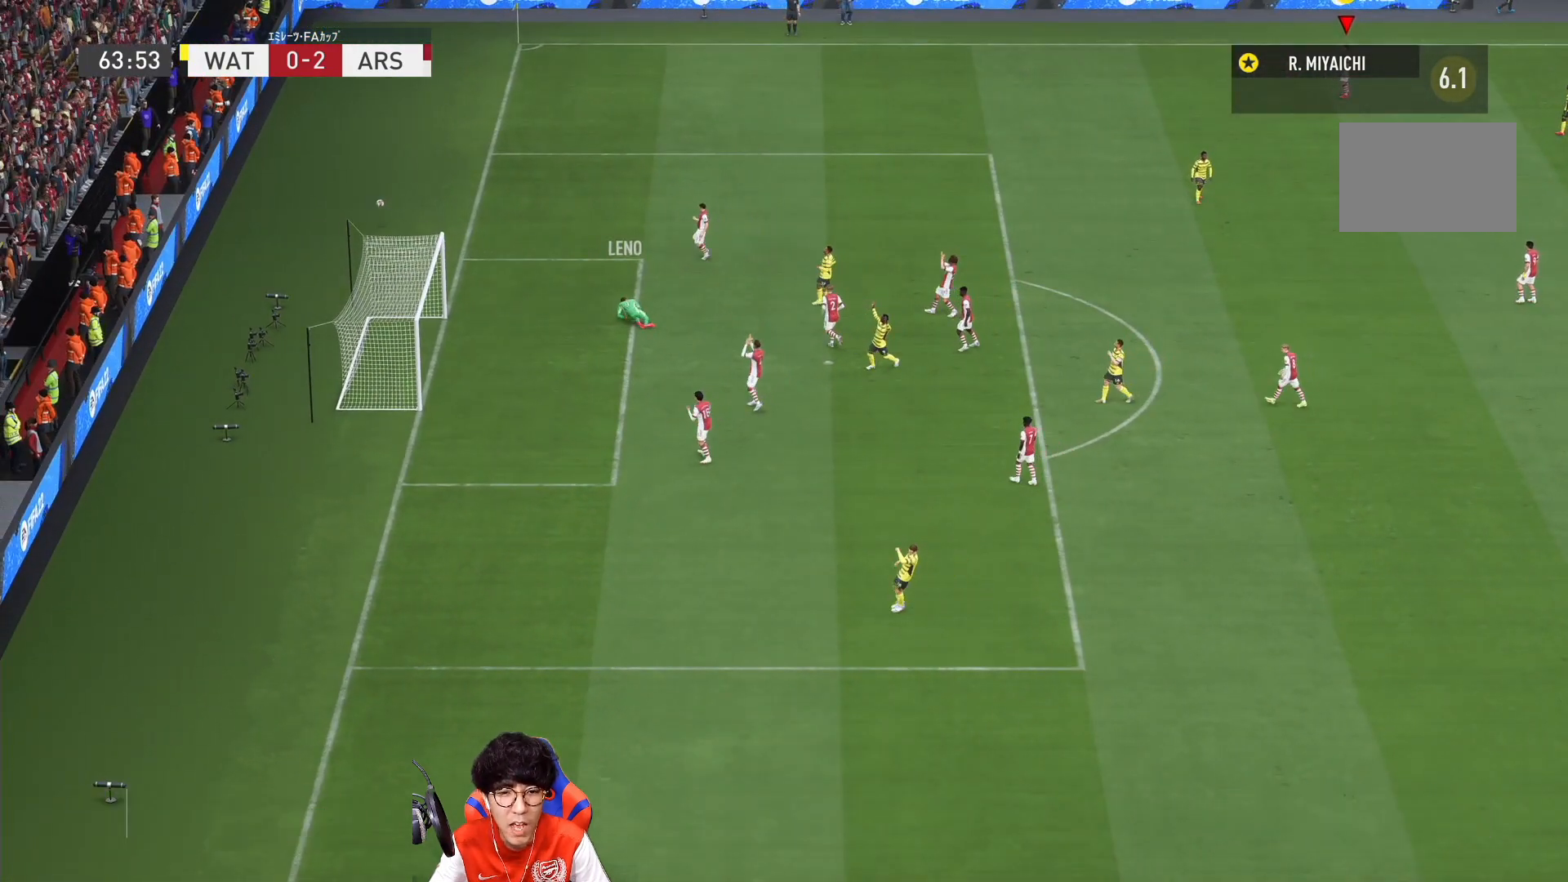
{"buttons": [], "left_stick": "center", "right_stick": "center", "events": []}
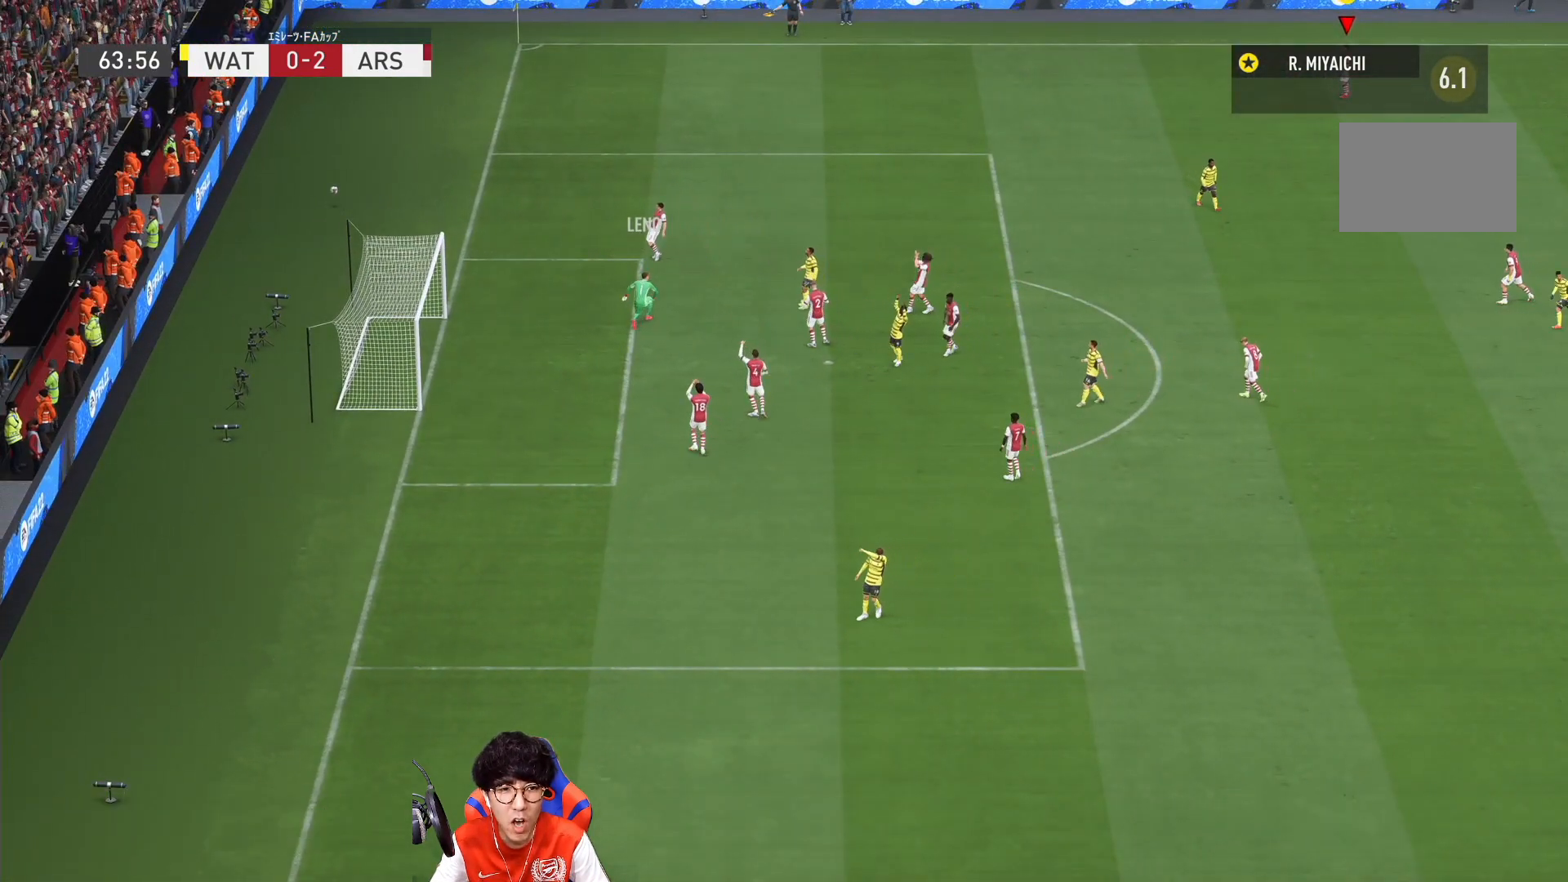
{"buttons": [], "left_stick": "left", "right_stick": "center", "events": [[483, "left_stick", "left"]]}
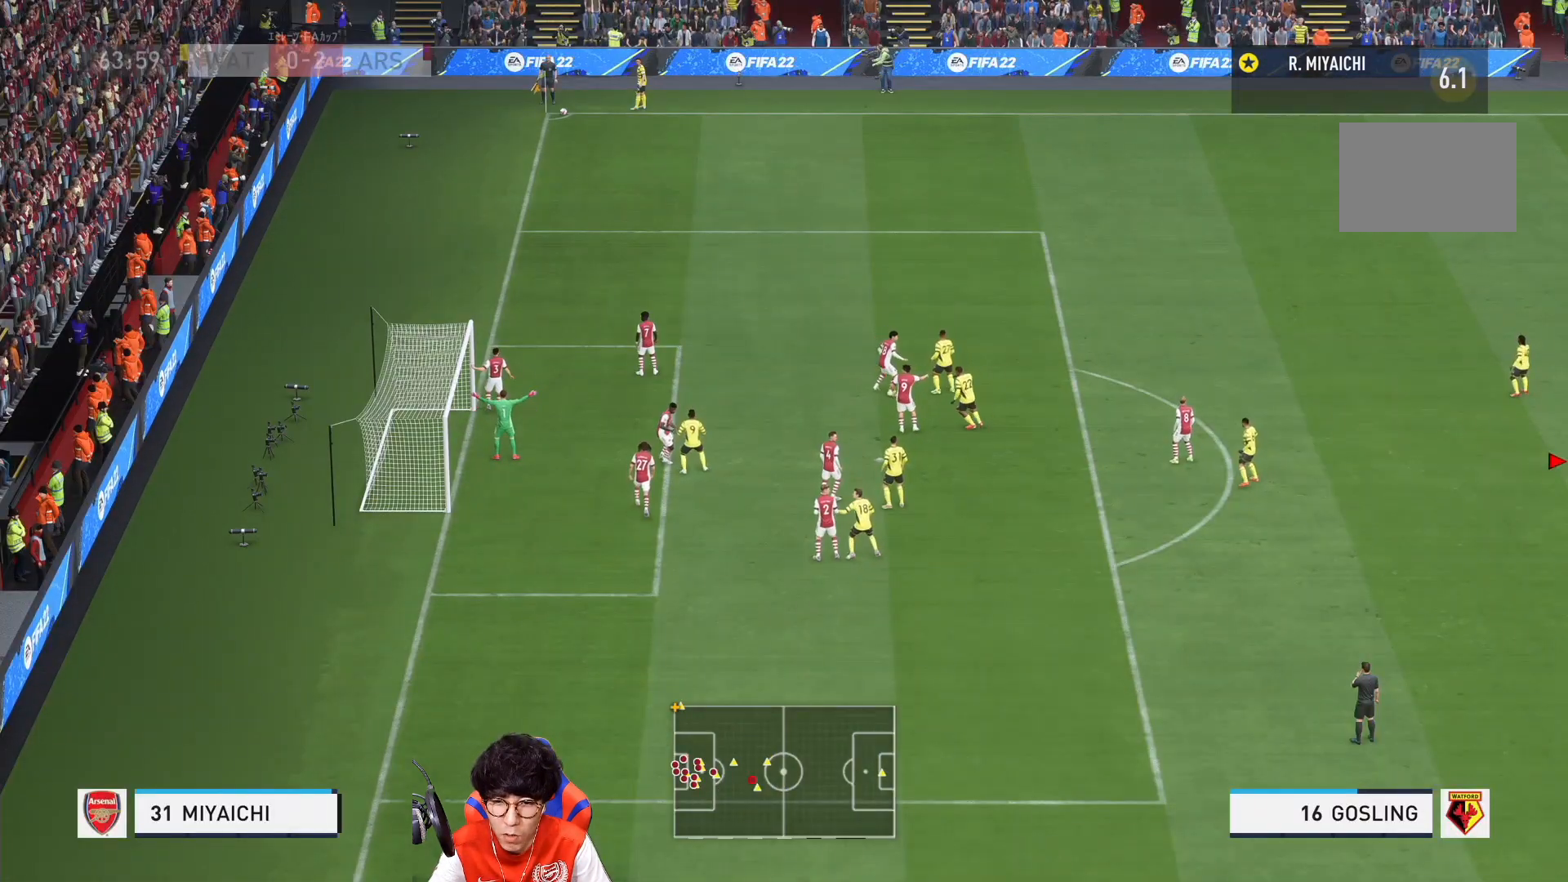
{"buttons": [], "left_stick": "left", "right_stick": "center", "events": []}
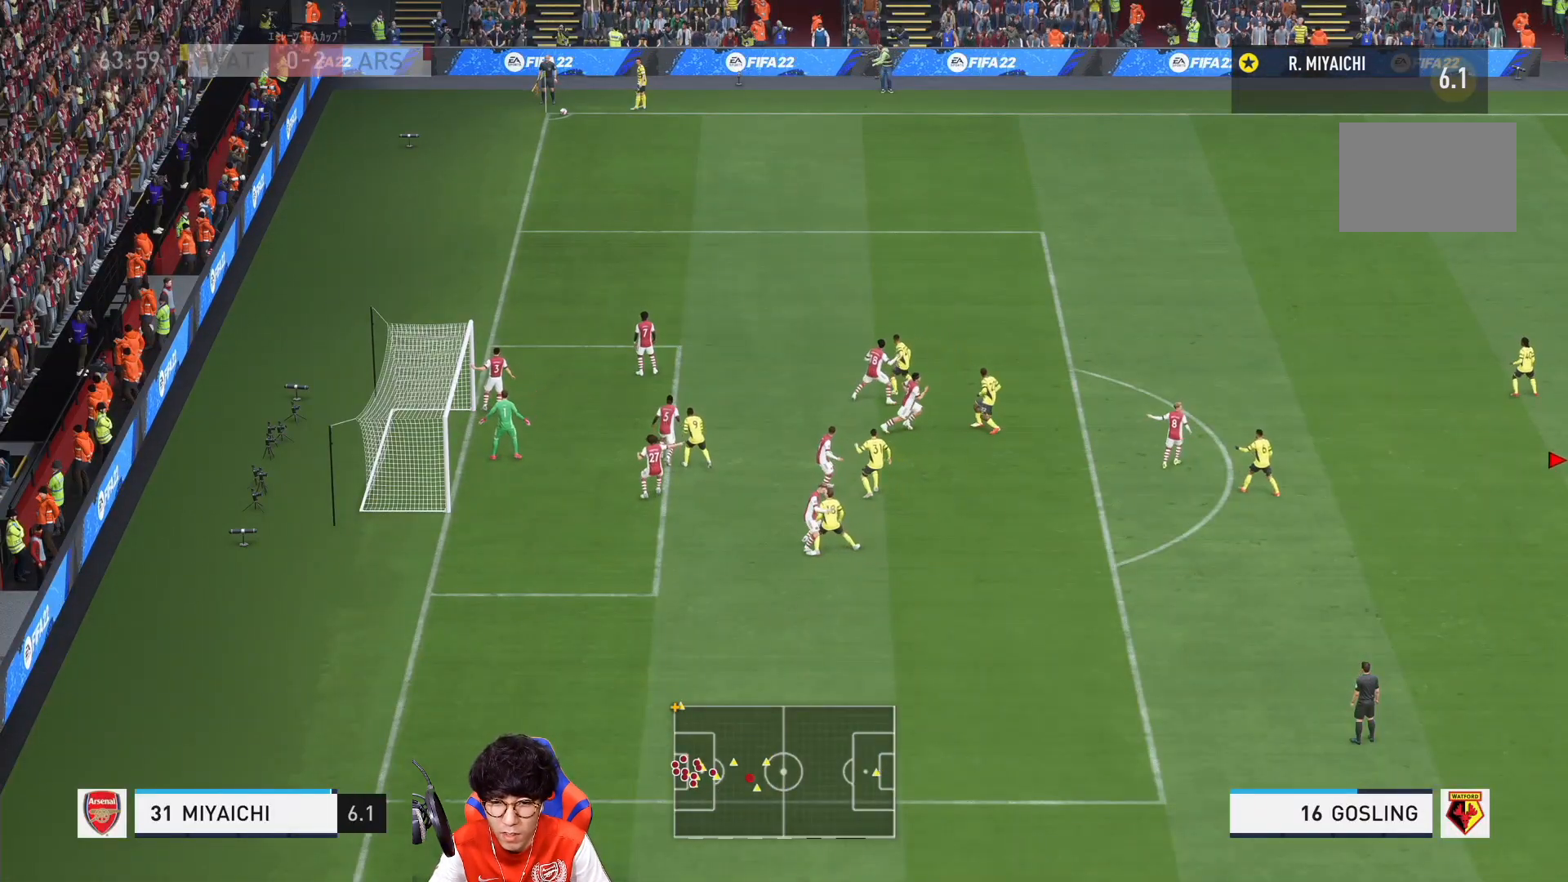
{"buttons": [], "left_stick": "center", "right_stick": "center", "events": [[117, "left_stick", "center"], [183, "left_stick", "down-right"], [233, "left_stick", "center"]]}
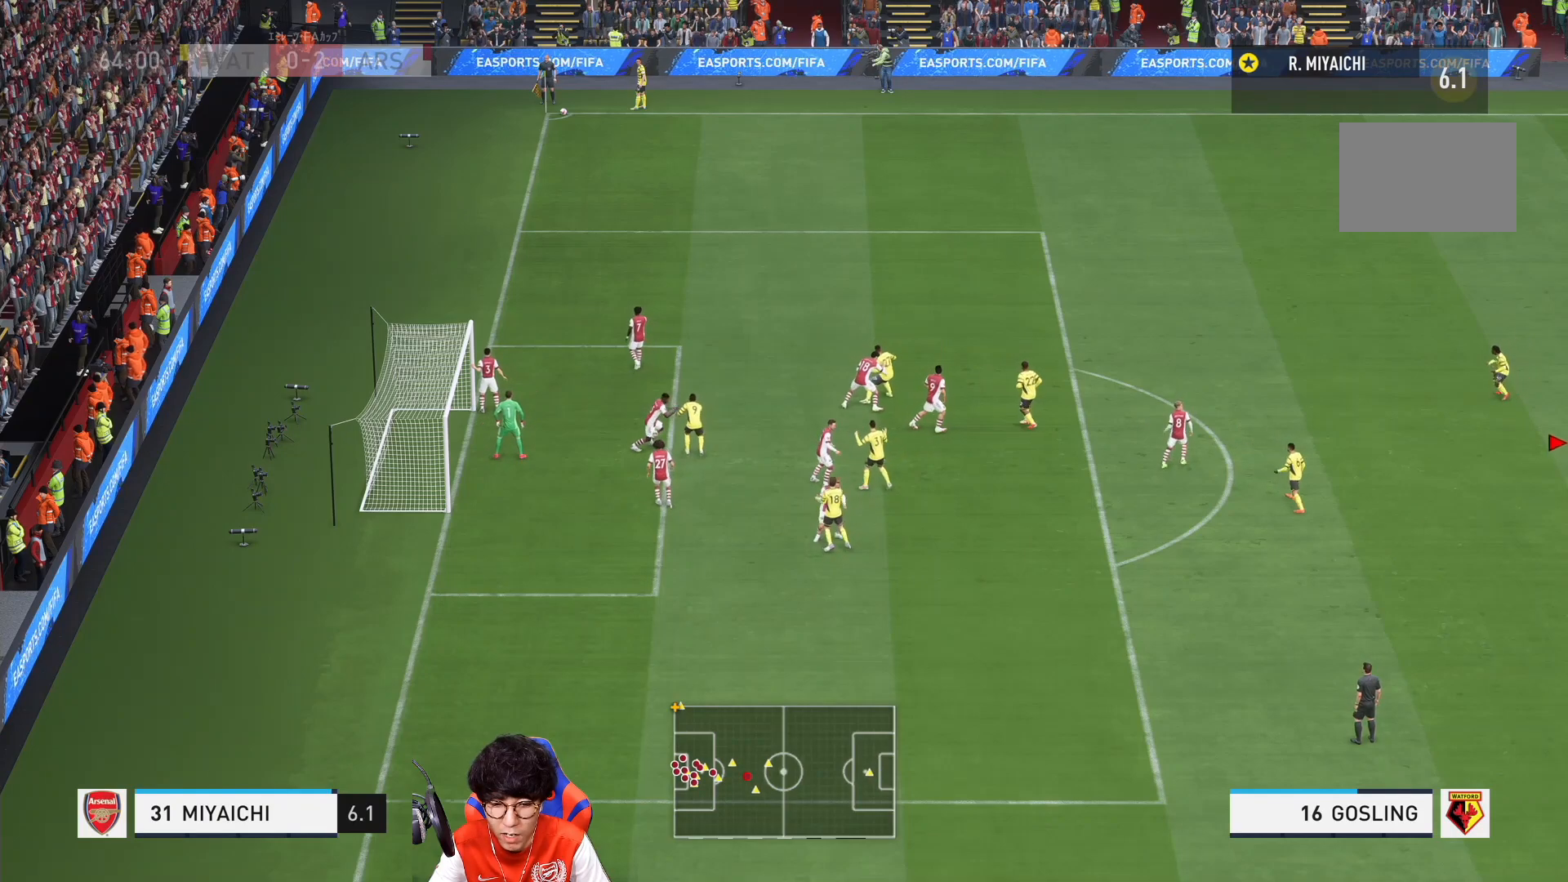
{"buttons": [], "left_stick": "up", "right_stick": "center", "events": [[350, "left_stick", "up"]]}
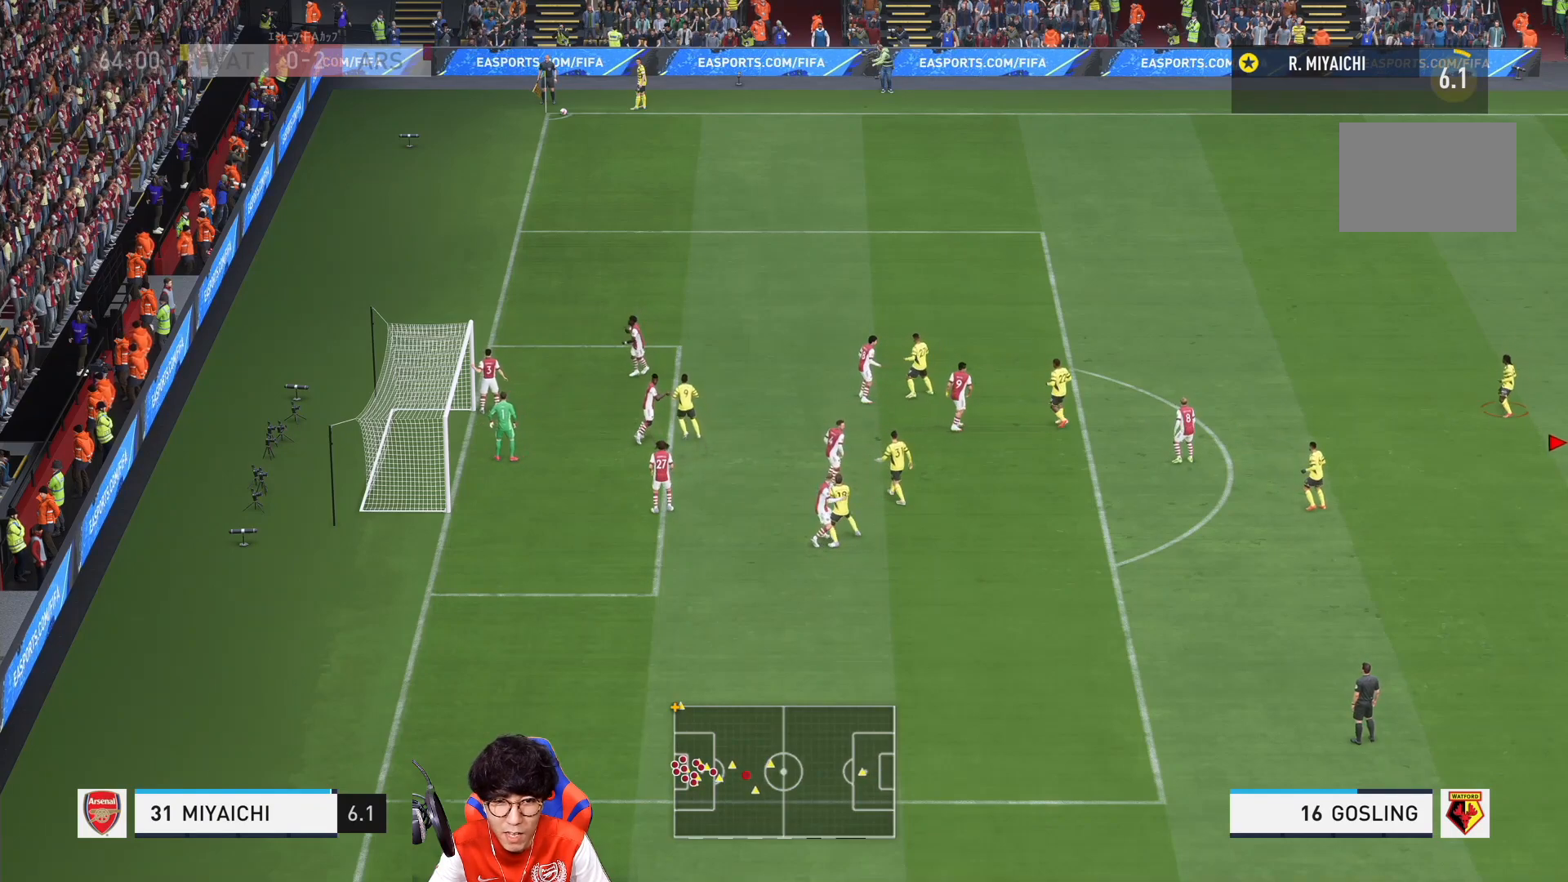
{"buttons": [], "left_stick": "up", "right_stick": "center", "events": []}
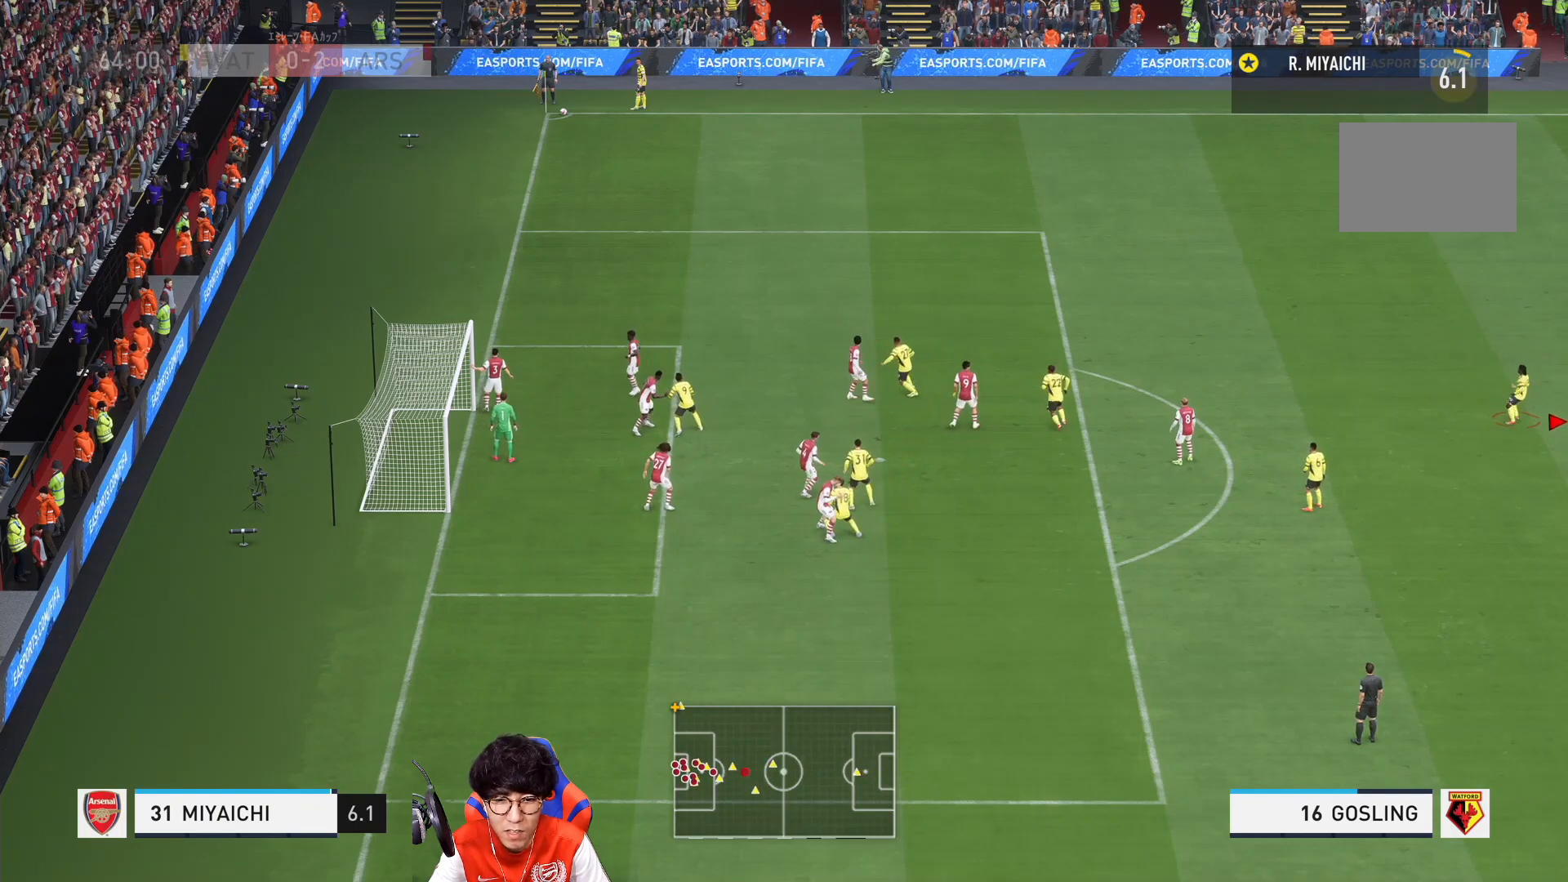
{"buttons": [], "left_stick": "up", "right_stick": "center", "events": []}
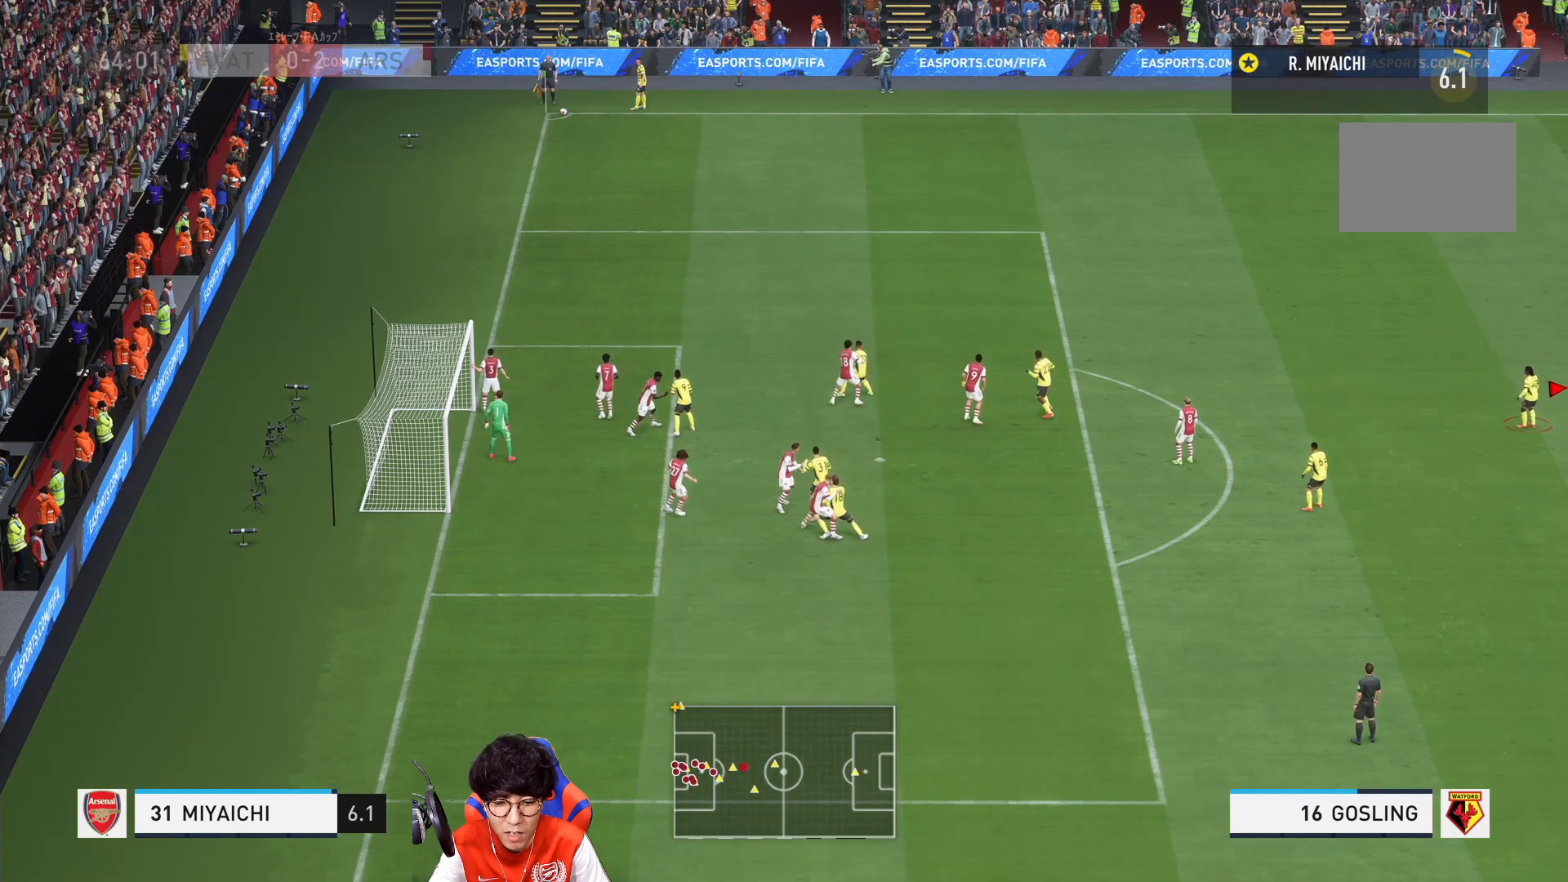
{"buttons": [], "left_stick": "up", "right_stick": "center", "events": []}
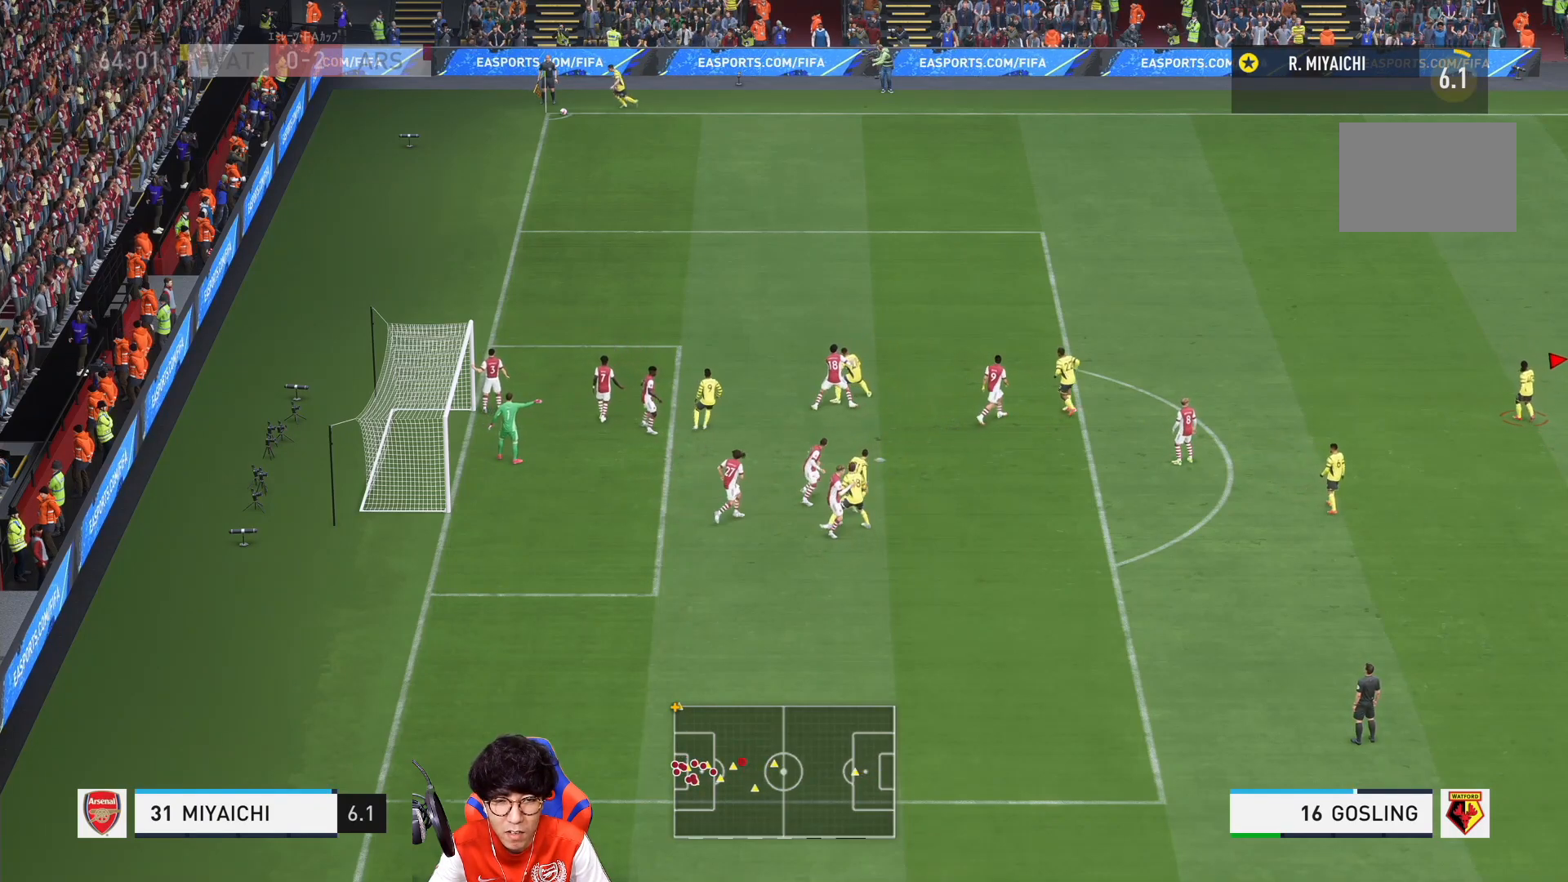
{"buttons": [], "left_stick": "center", "right_stick": "center", "events": [[17, "left_stick", "down-right"], [83, "left_stick", "center"]]}
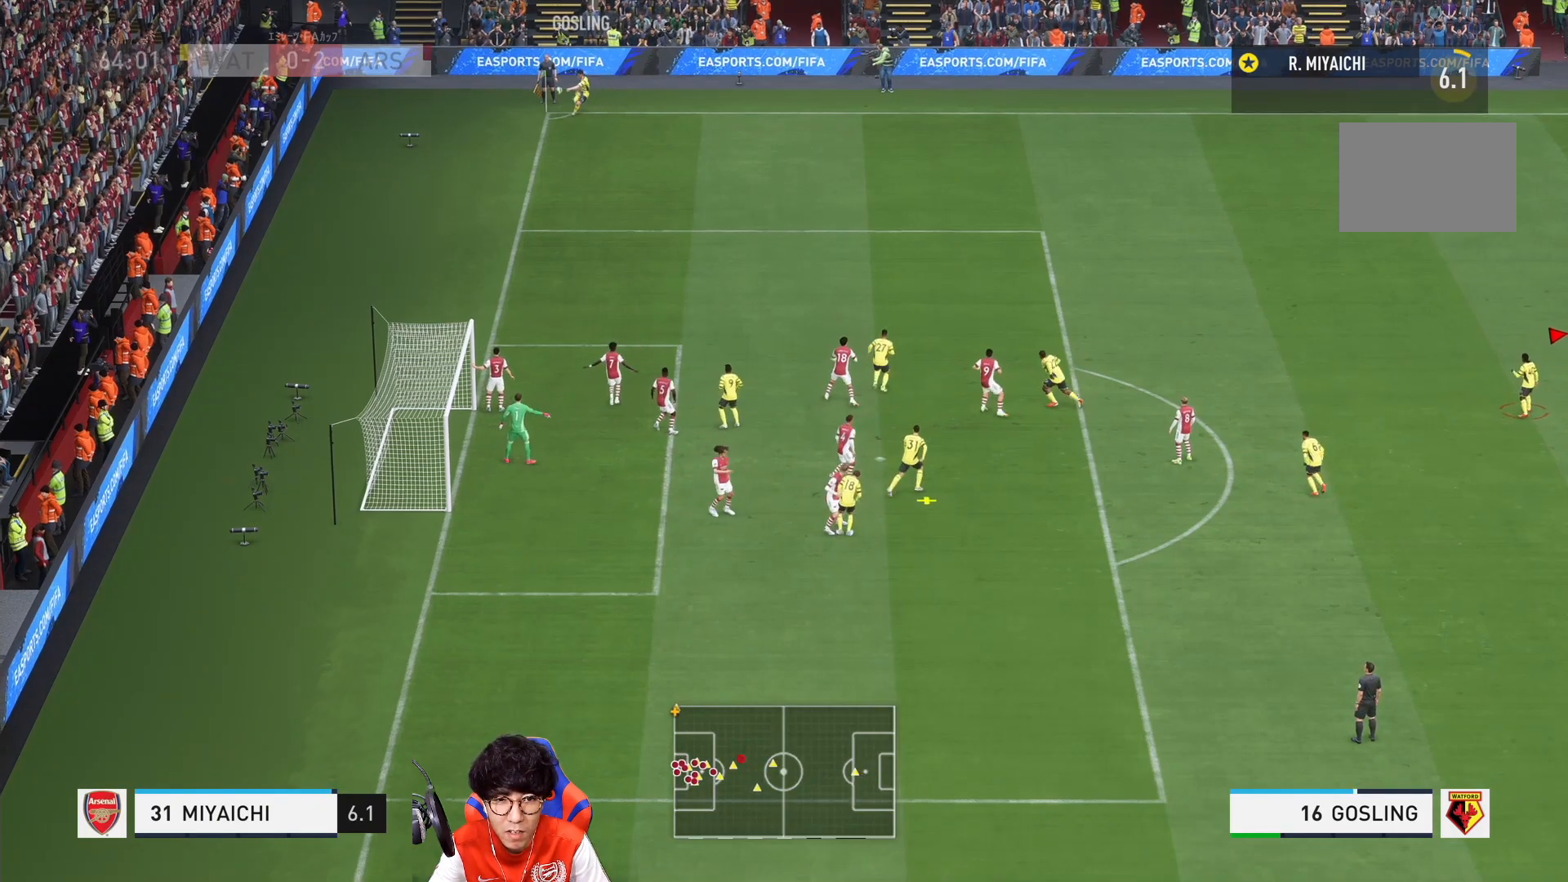
{"buttons": [], "left_stick": "up", "right_stick": "center", "events": [[383, "left_stick", "right"], [450, "left_stick", "up"]]}
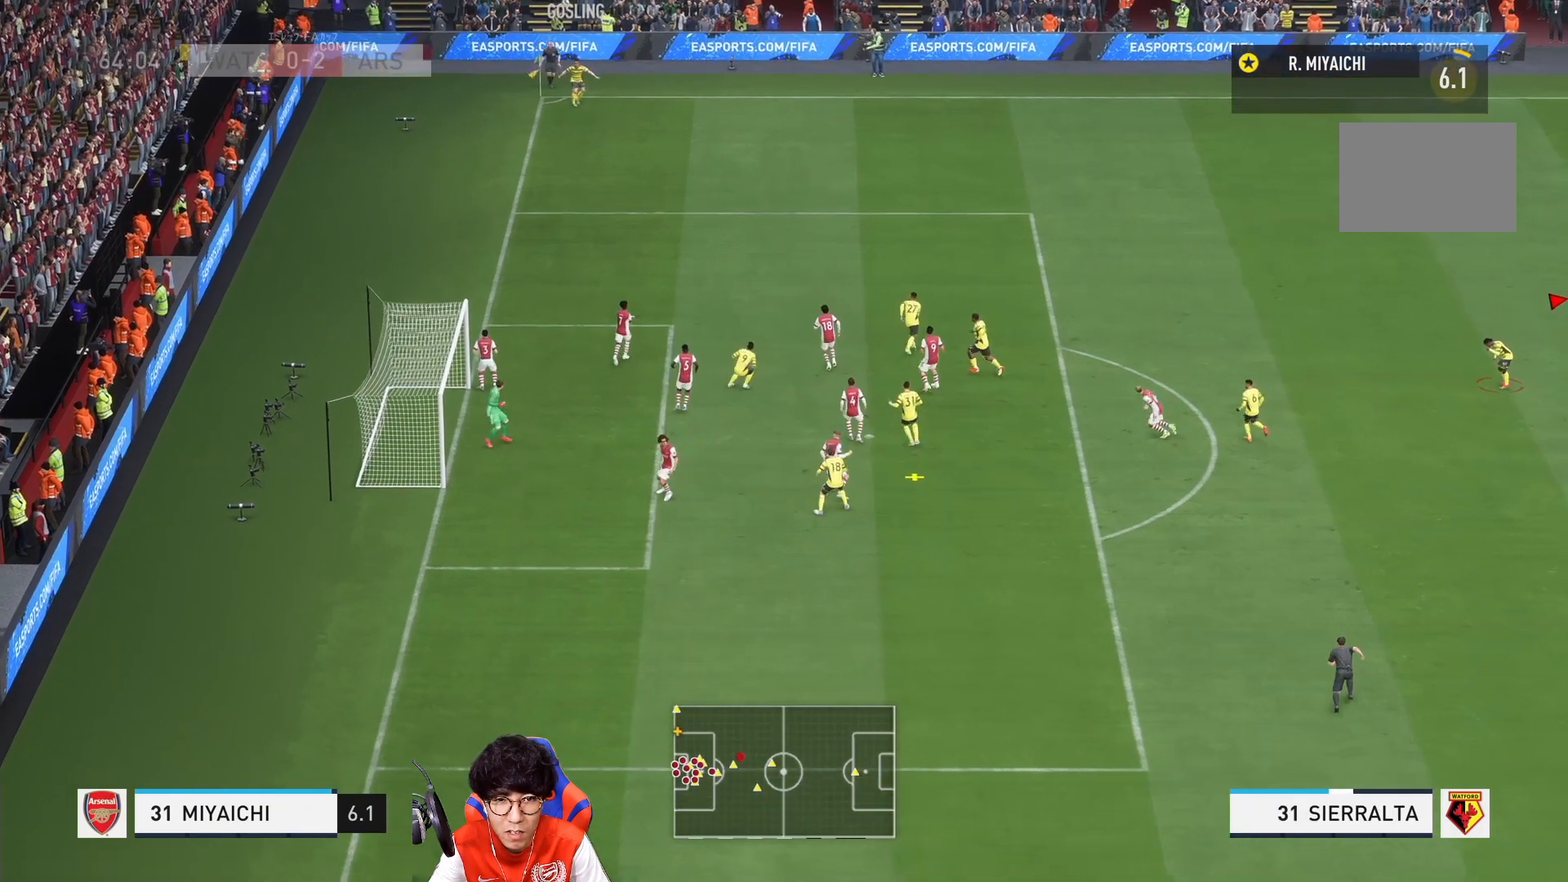
{"buttons": [], "left_stick": "up", "right_stick": "center", "events": []}
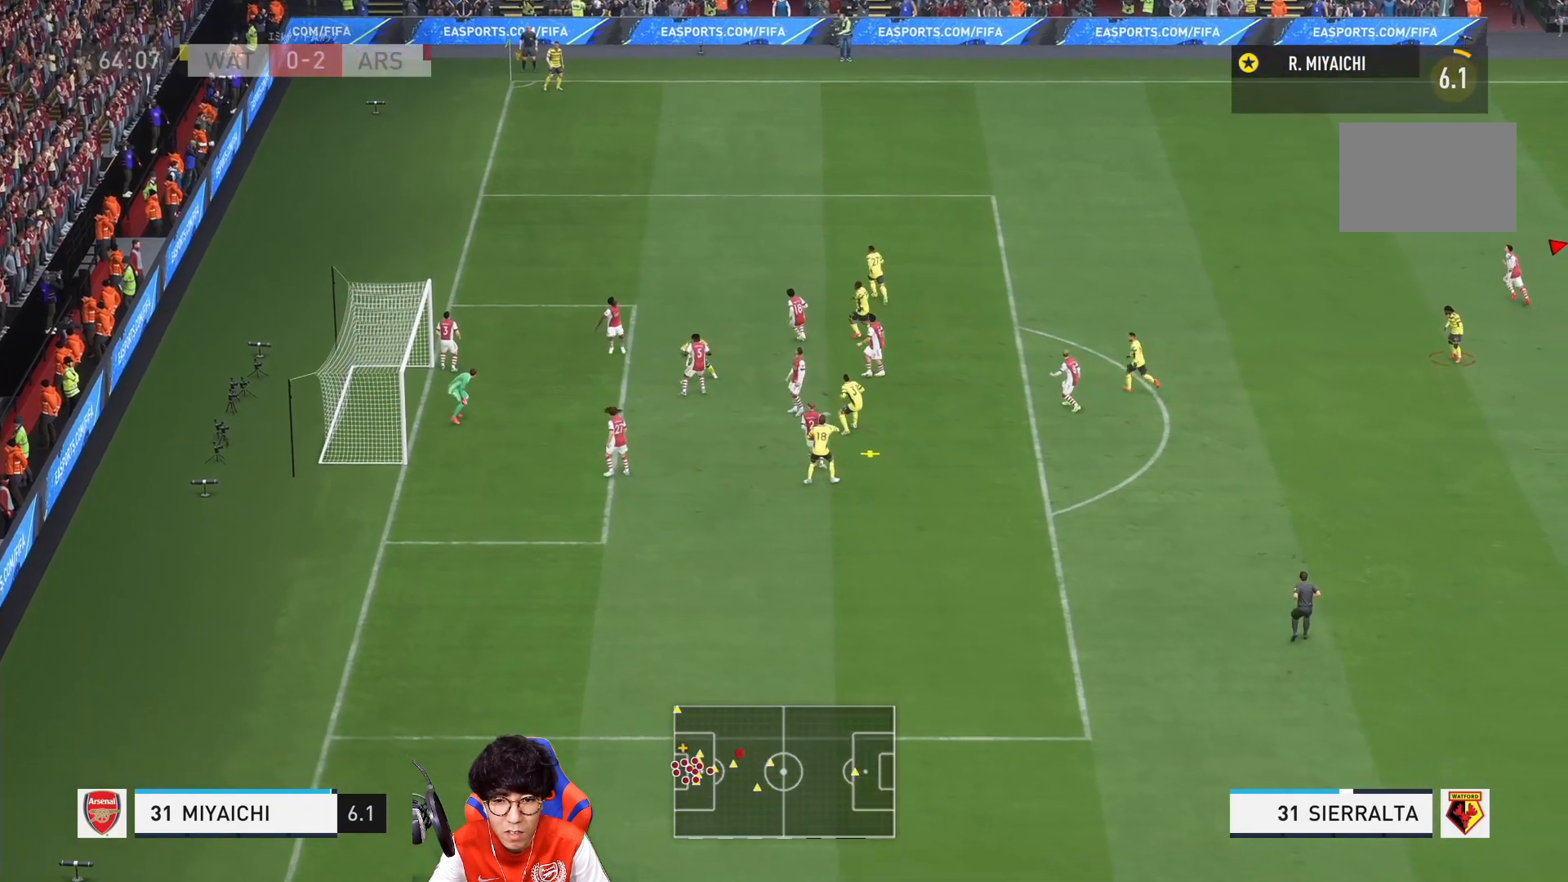
{"buttons": [], "left_stick": "up", "right_stick": "center", "events": []}
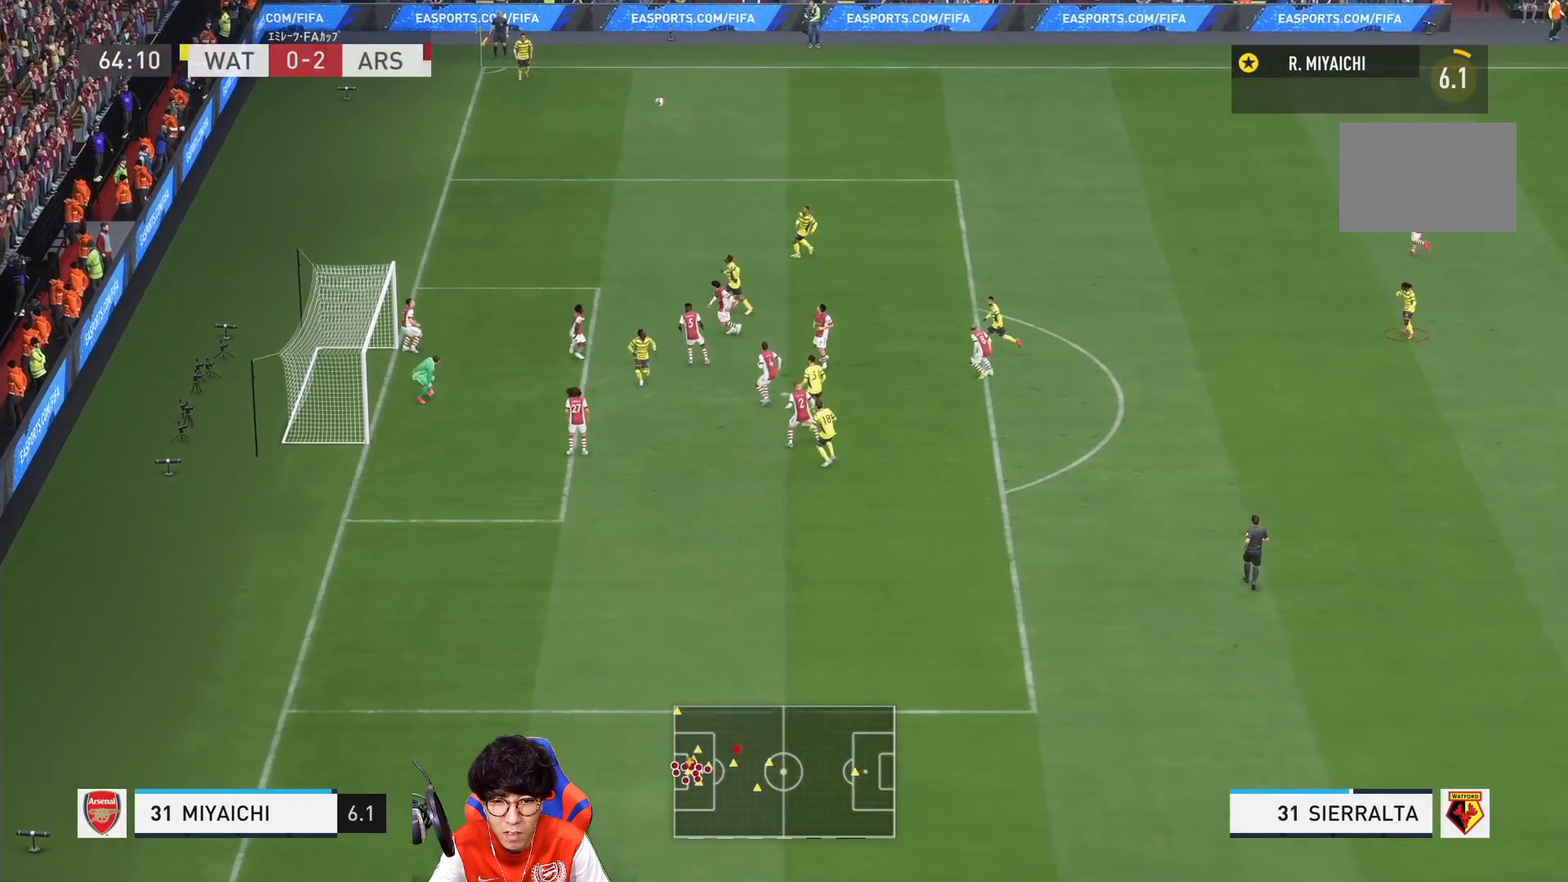
{"buttons": ["L2"], "left_stick": "up", "right_stick": "center", "events": [[267, "L2", "down"]]}
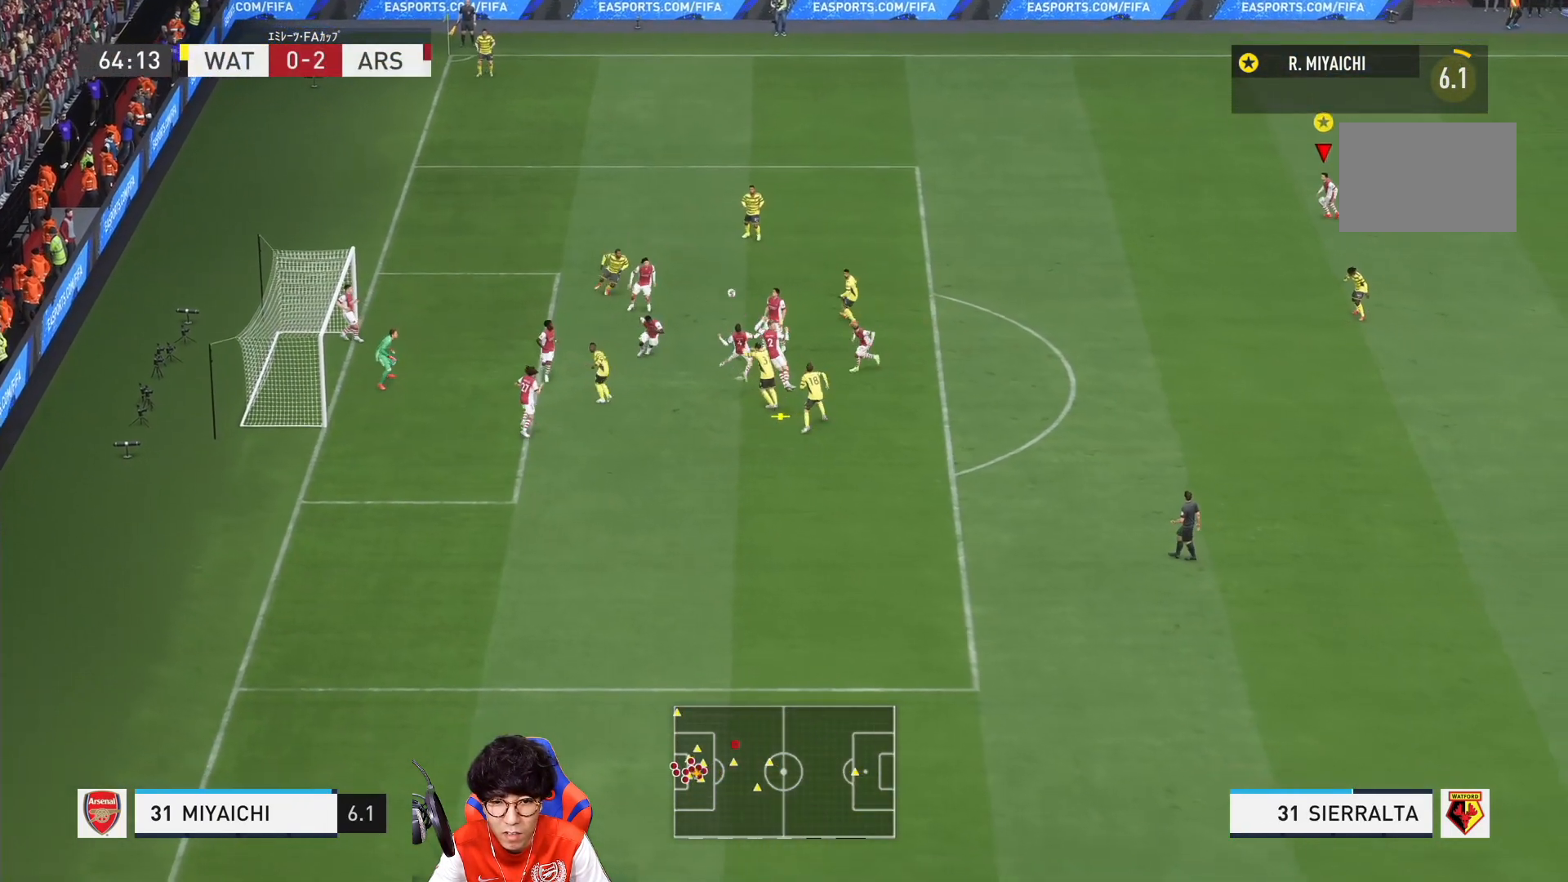
{"buttons": ["L2"], "left_stick": "right", "right_stick": "center", "events": [[83, "left_stick", "up-right"], [483, "left_stick", "right"]]}
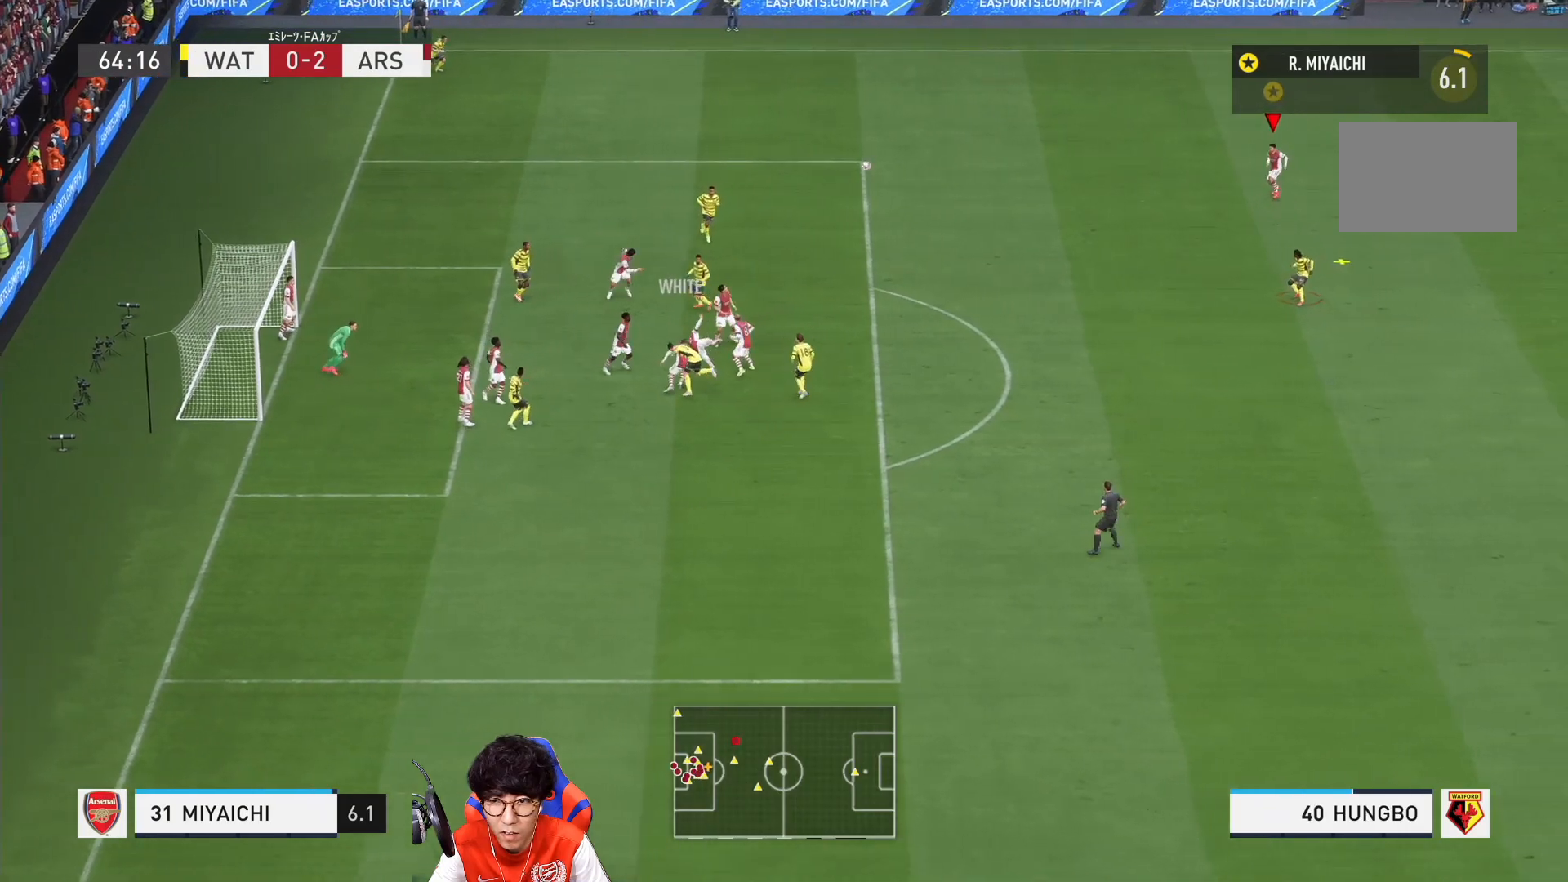
{"buttons": [], "left_stick": "down", "right_stick": "center", "events": [[50, "L2", "up"], [283, "left_stick", "down-right"], [383, "left_stick", "down"]]}